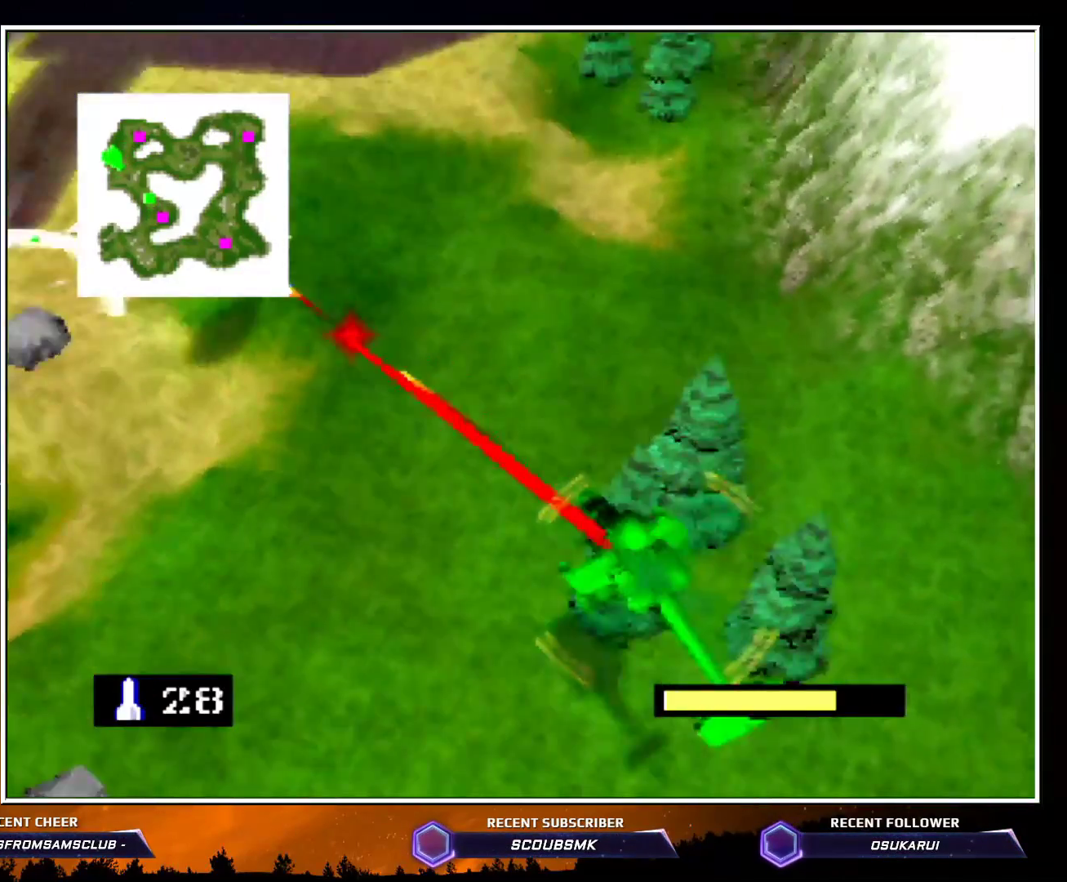
Gameplay with a controller (Nintendo layout); each line is a JSON object with the inputs held at the frame after it. "events" lists button and stick changes between this image and that frame as [ms after this image, input, new state], when the widget could be followed in between. Not read: L1 L3 R1 R3.
{"buttons": ["Z"], "left_stick": "up", "events": [[167, "left_stick", "center"], [367, "left_stick", "up"]]}
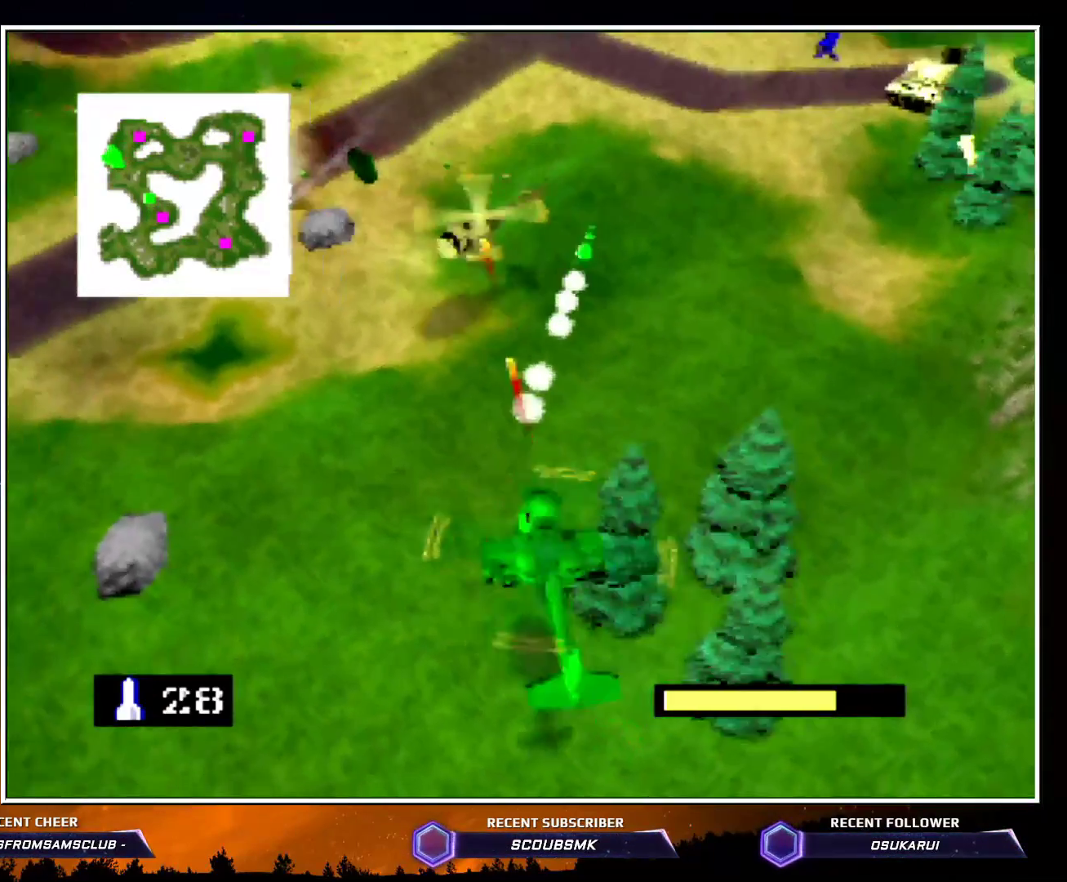
{"buttons": ["A", "Z"], "left_stick": "center", "events": [[267, "left_stick", "center"], [383, "A", "down"]]}
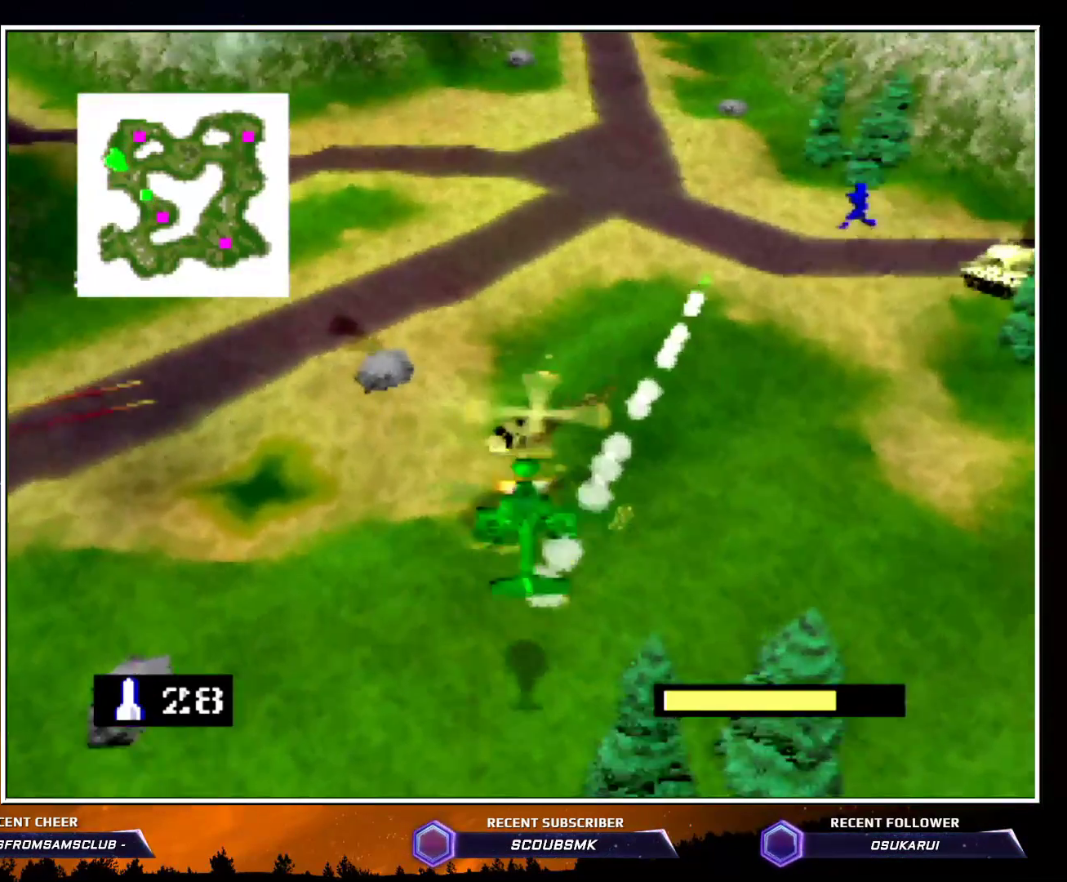
{"buttons": ["Z"], "left_stick": "up-right", "events": [[17, "A", "up"], [133, "left_stick", "down-right"], [417, "left_stick", "up-right"]]}
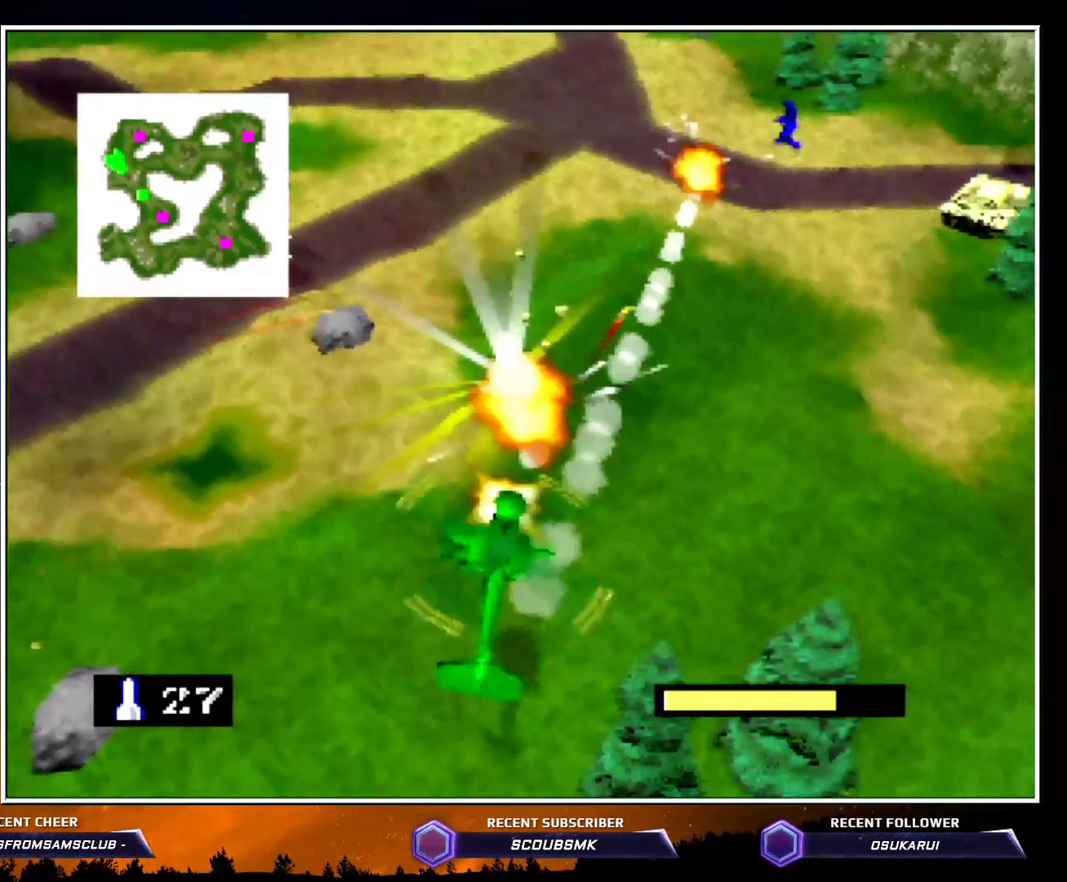
{"buttons": ["A", "Z"], "left_stick": "up", "events": [[167, "left_stick", "up"], [483, "A", "down"]]}
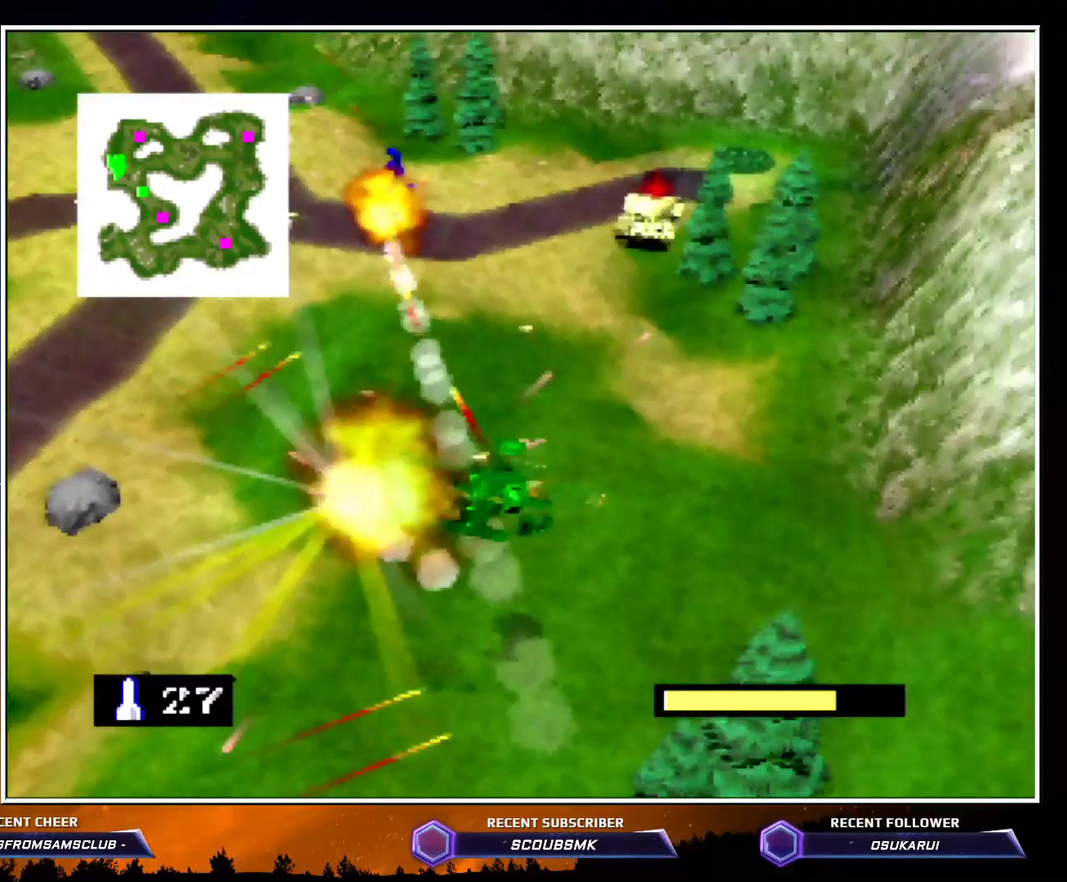
{"buttons": ["Z"], "left_stick": "center", "events": [[133, "A", "up"], [133, "left_stick", "center"]]}
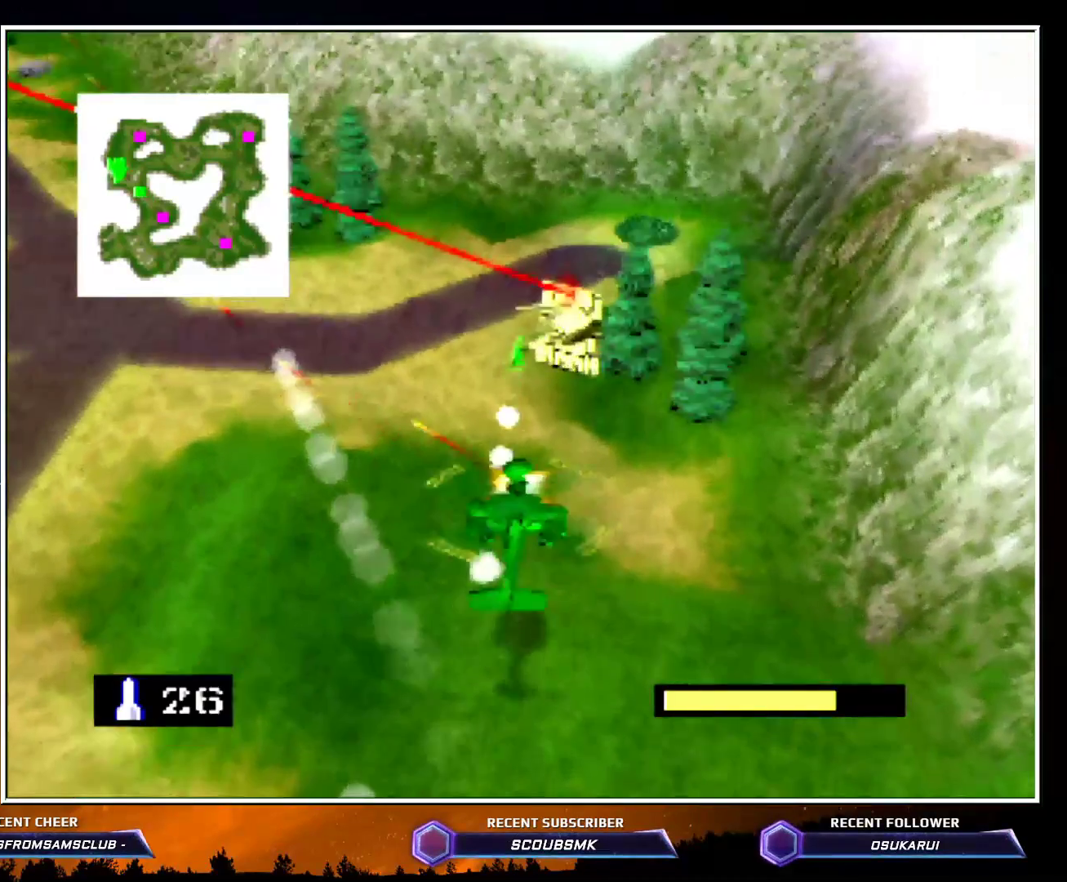
{"buttons": ["Z"], "left_stick": "right", "events": [[483, "left_stick", "right"]]}
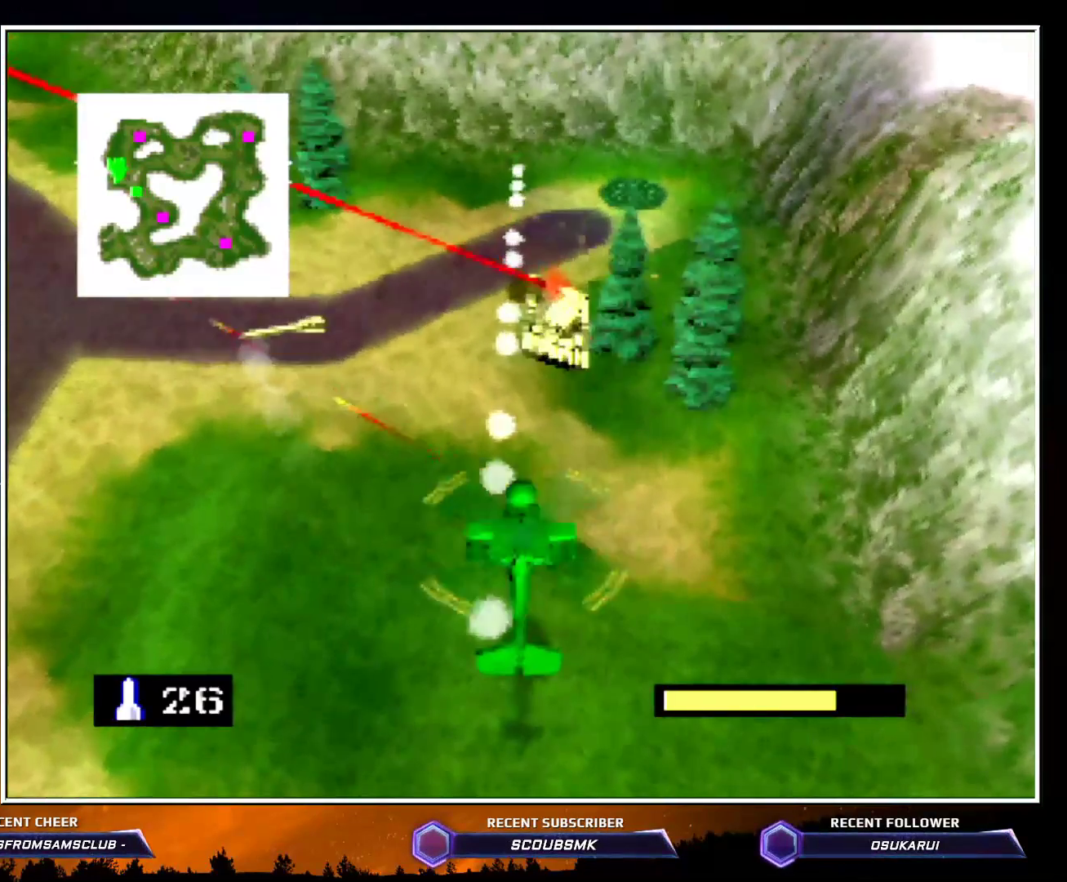
{"buttons": ["Z"], "left_stick": "center", "events": [[133, "left_stick", "center"]]}
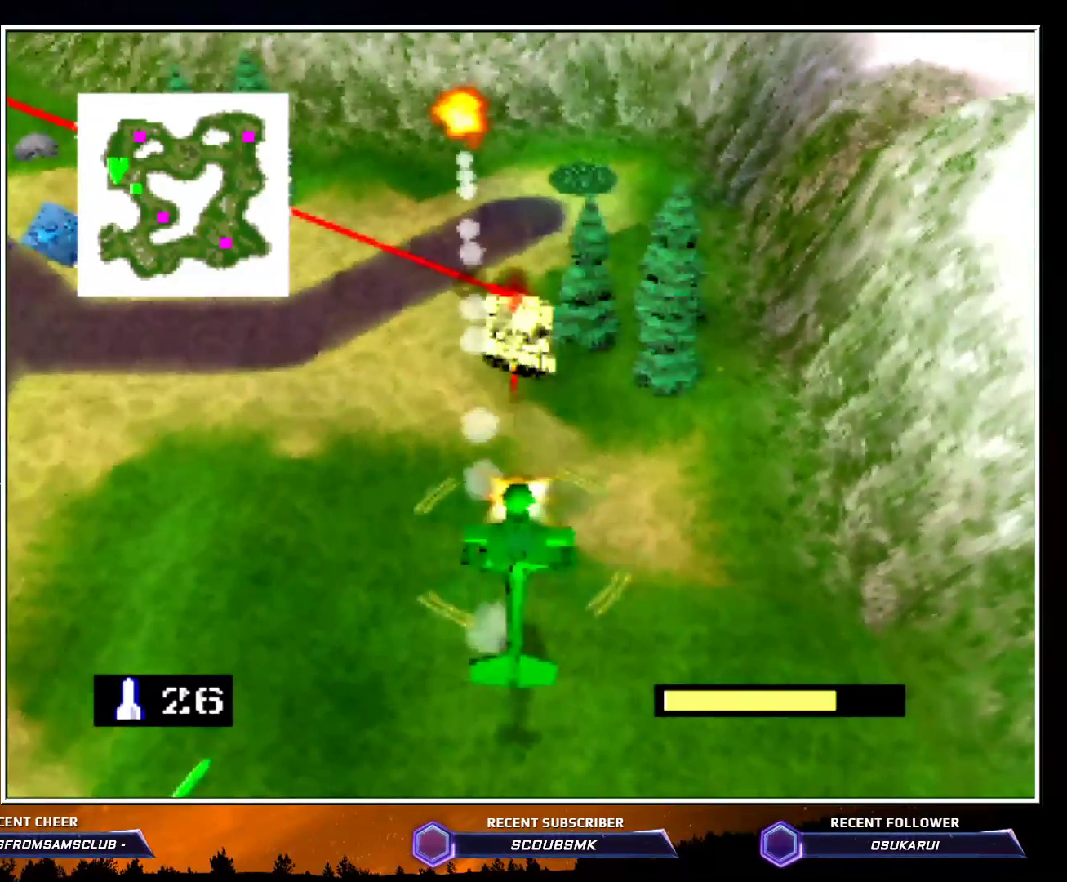
{"buttons": ["Z"], "left_stick": "left", "events": [[50, "A", "down"], [167, "A", "up"], [333, "left_stick", "left"]]}
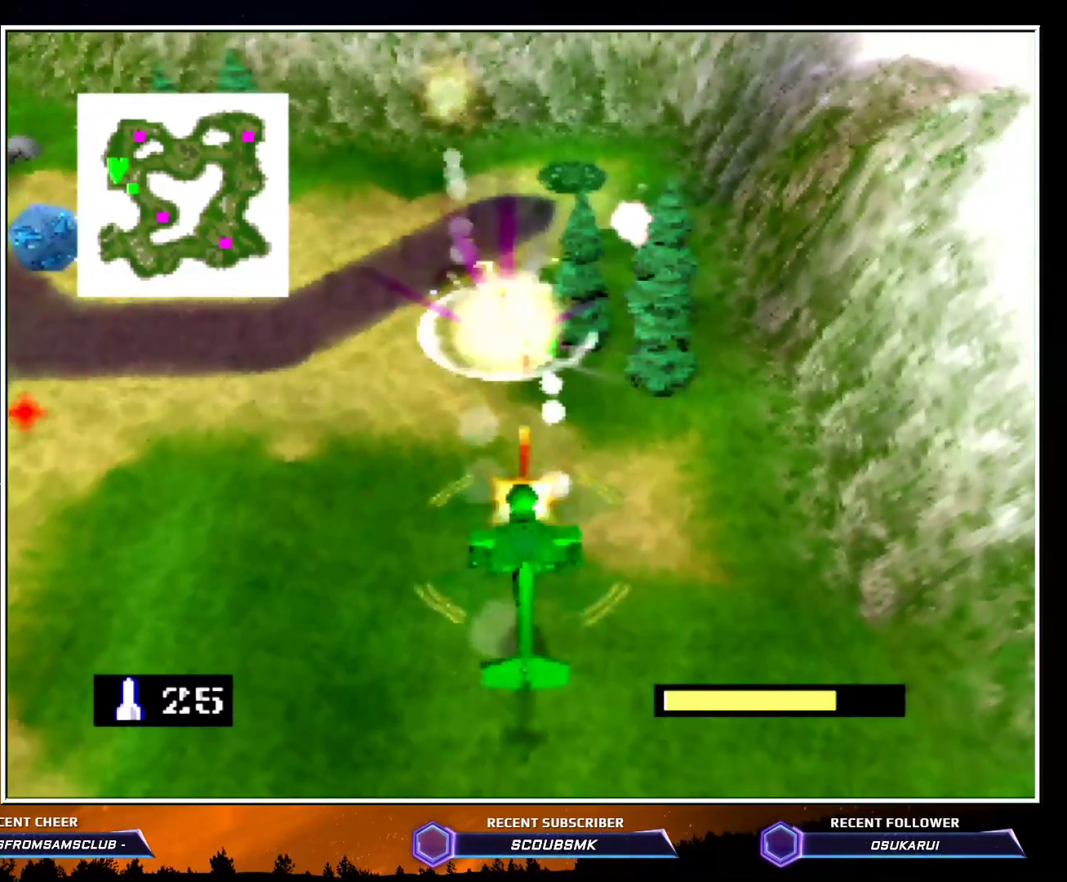
{"buttons": ["Z"], "left_stick": "up-left", "events": [[200, "C_DOWN", "down"], [300, "C_DOWN", "up"], [450, "left_stick", "up-left"]]}
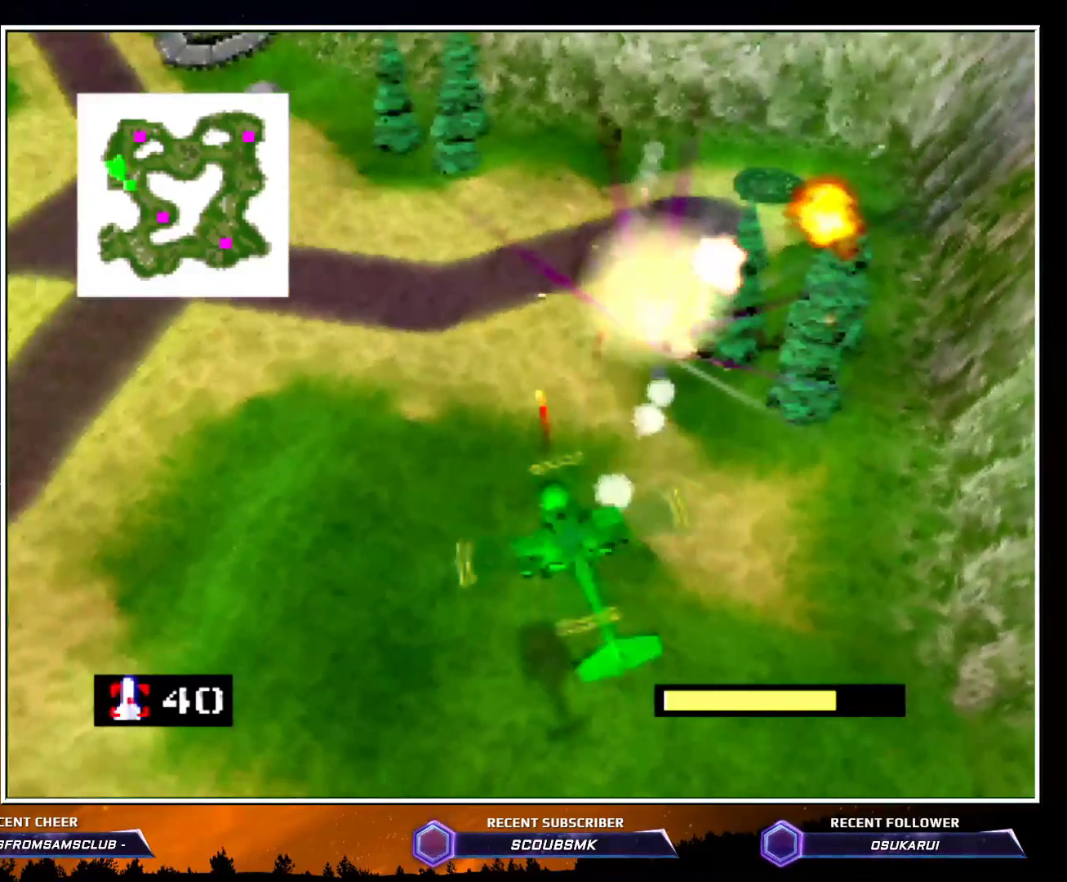
{"buttons": [], "left_stick": "up-left", "events": [[333, "Z", "up"]]}
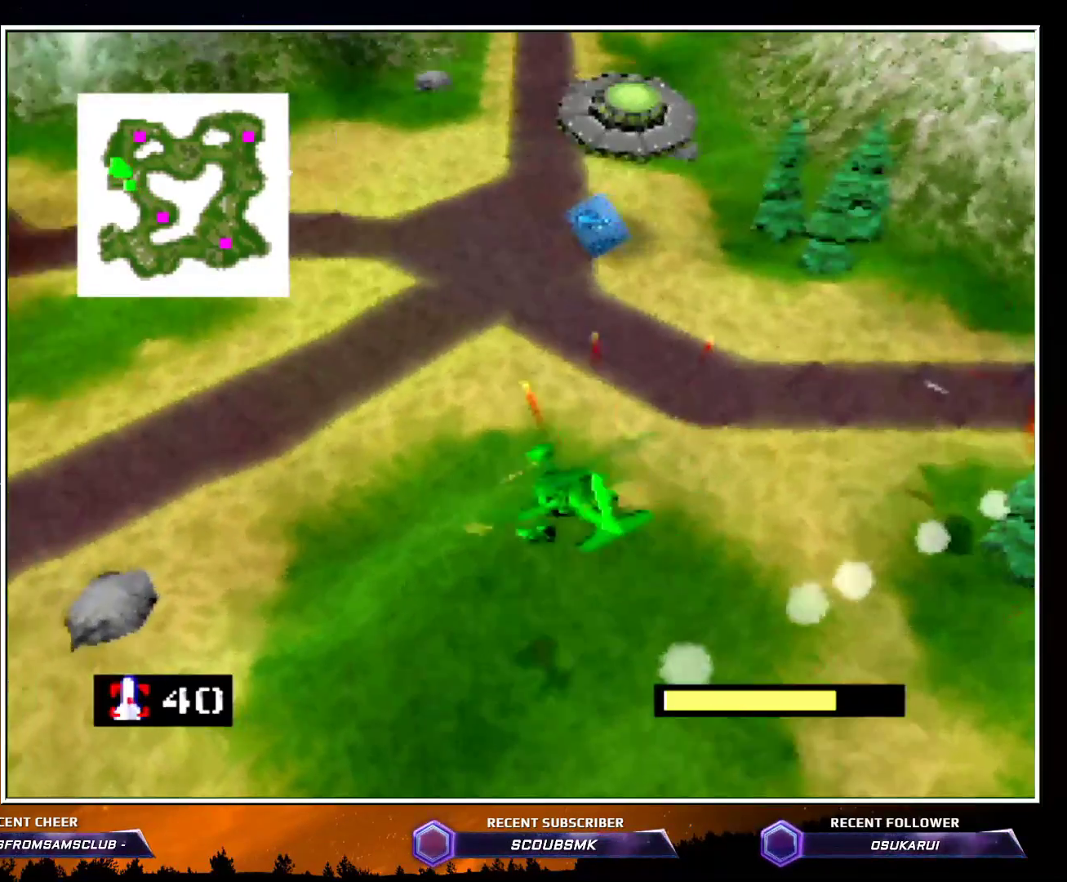
{"buttons": [], "left_stick": "up", "events": [[233, "left_stick", "up"]]}
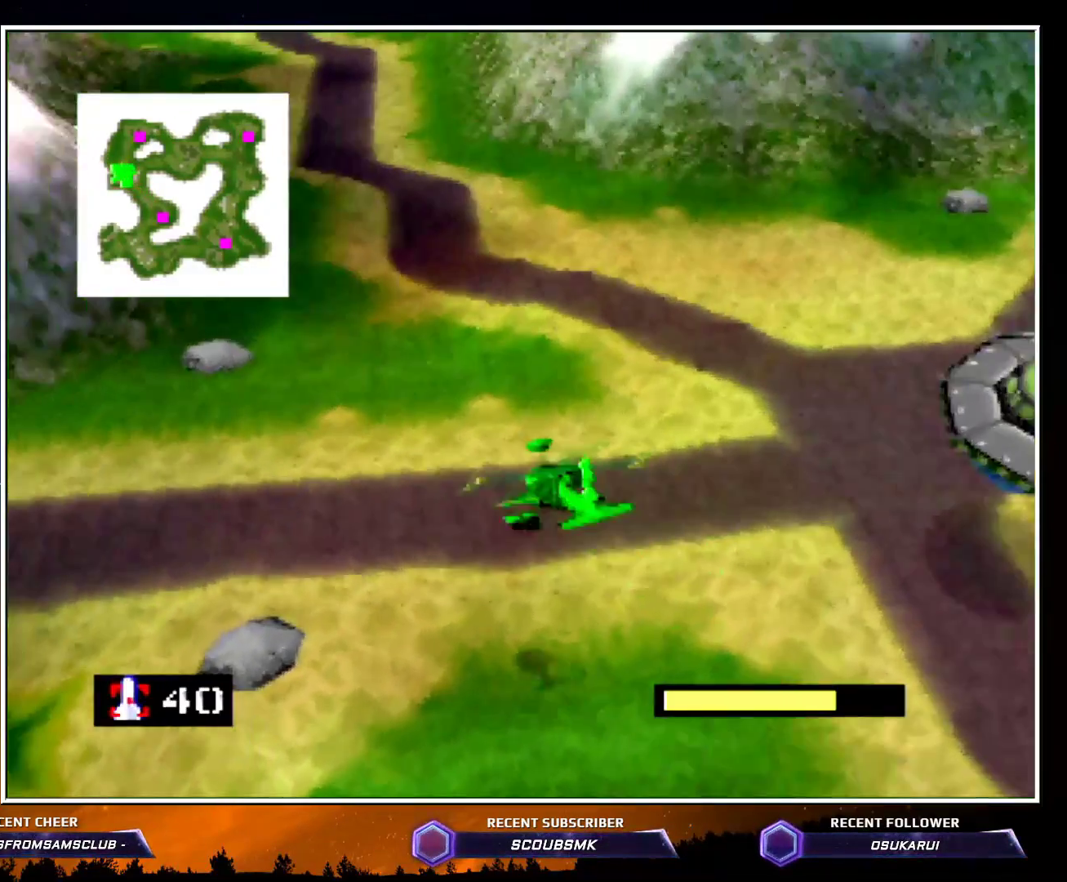
{"buttons": [], "left_stick": "up", "events": [[67, "left_stick", "up-right"], [383, "left_stick", "up"]]}
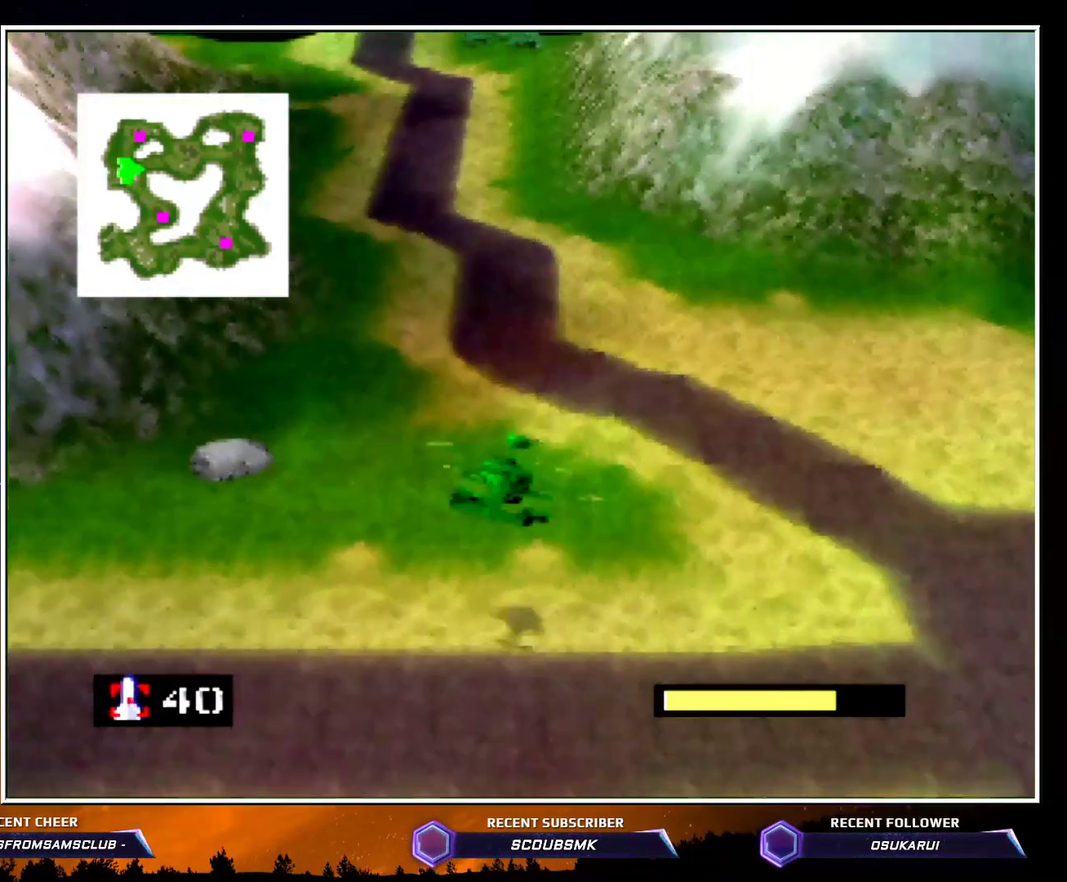
{"buttons": ["C_RIGHT"], "left_stick": "right", "events": [[233, "left_stick", "right"], [267, "C_RIGHT", "down"]]}
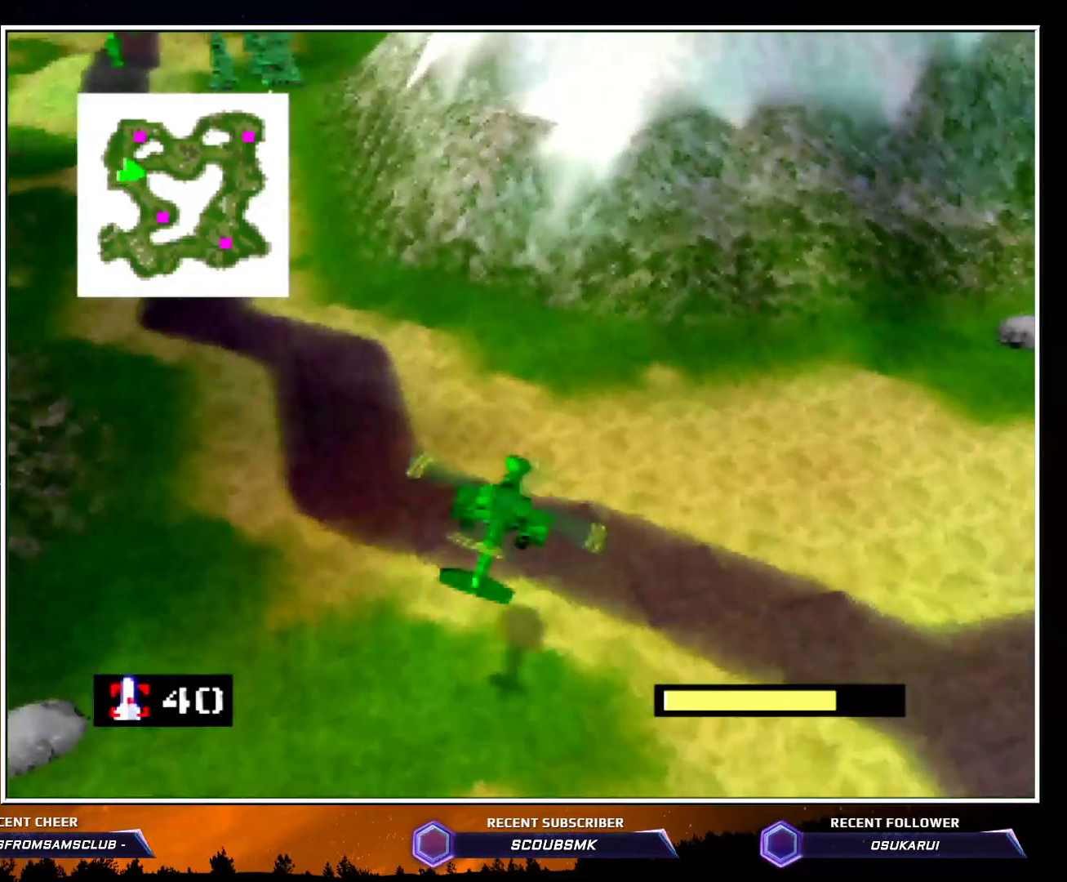
{"buttons": ["C_RIGHT"], "left_stick": "up-right", "events": [[417, "left_stick", "up-right"]]}
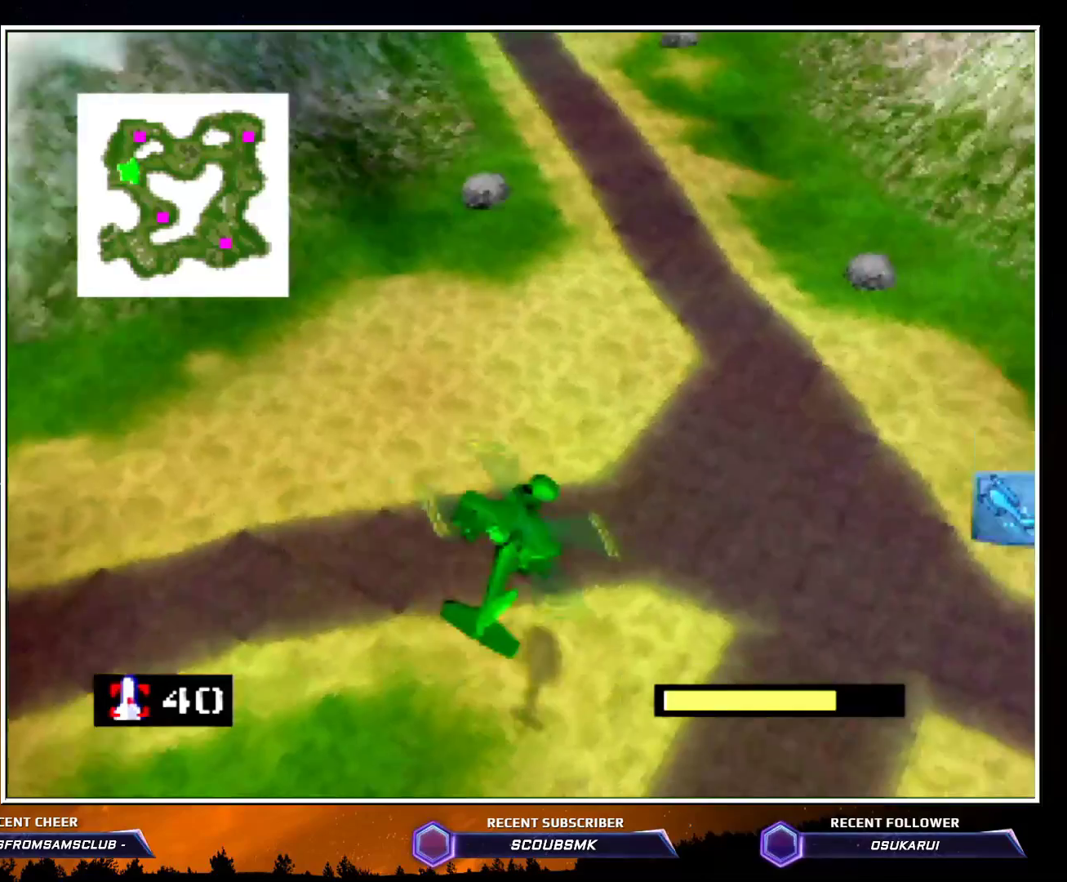
{"buttons": ["B", "C_RIGHT"], "left_stick": "left", "events": [[100, "left_stick", "up"], [317, "left_stick", "up-left"], [367, "B", "down"], [450, "left_stick", "left"]]}
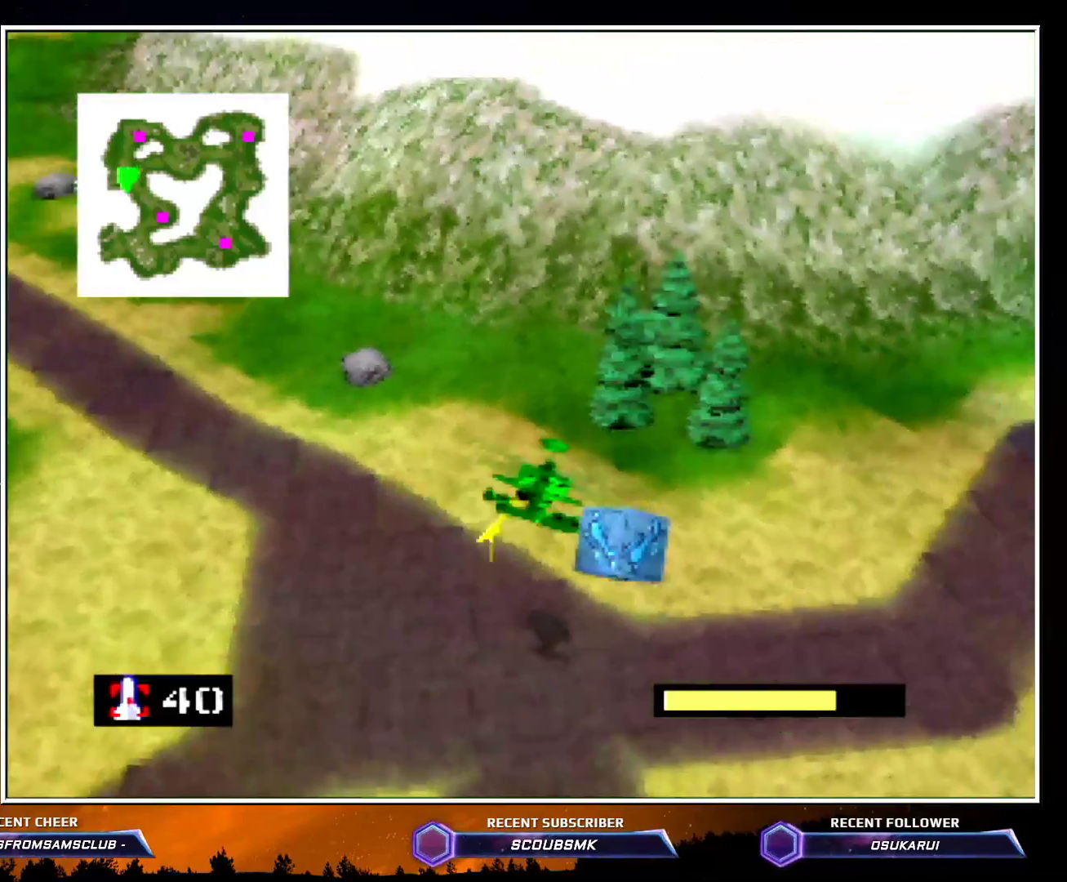
{"buttons": [], "left_stick": "left", "events": [[17, "B", "up"], [83, "left_stick", "down-left"], [267, "C_RIGHT", "up"], [267, "left_stick", "left"]]}
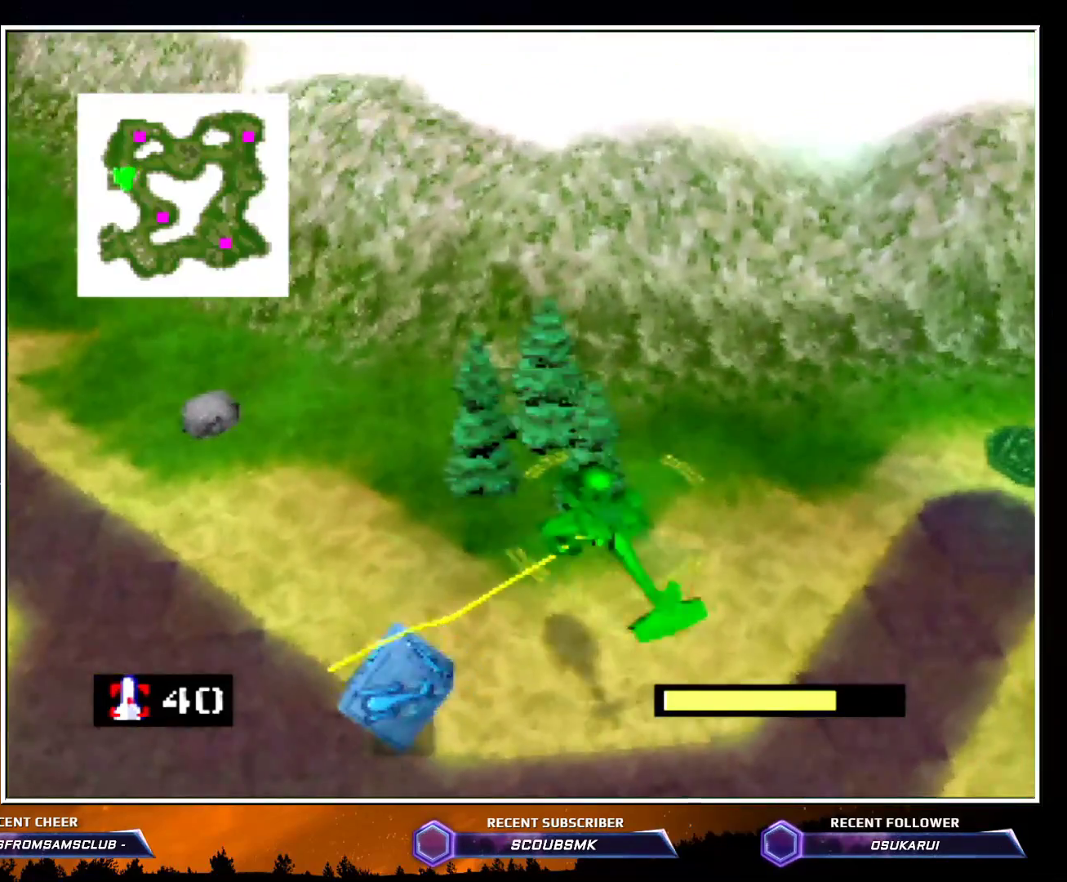
{"buttons": ["C_LEFT"], "left_stick": "up-left", "events": [[300, "C_LEFT", "down"], [300, "left_stick", "up-left"]]}
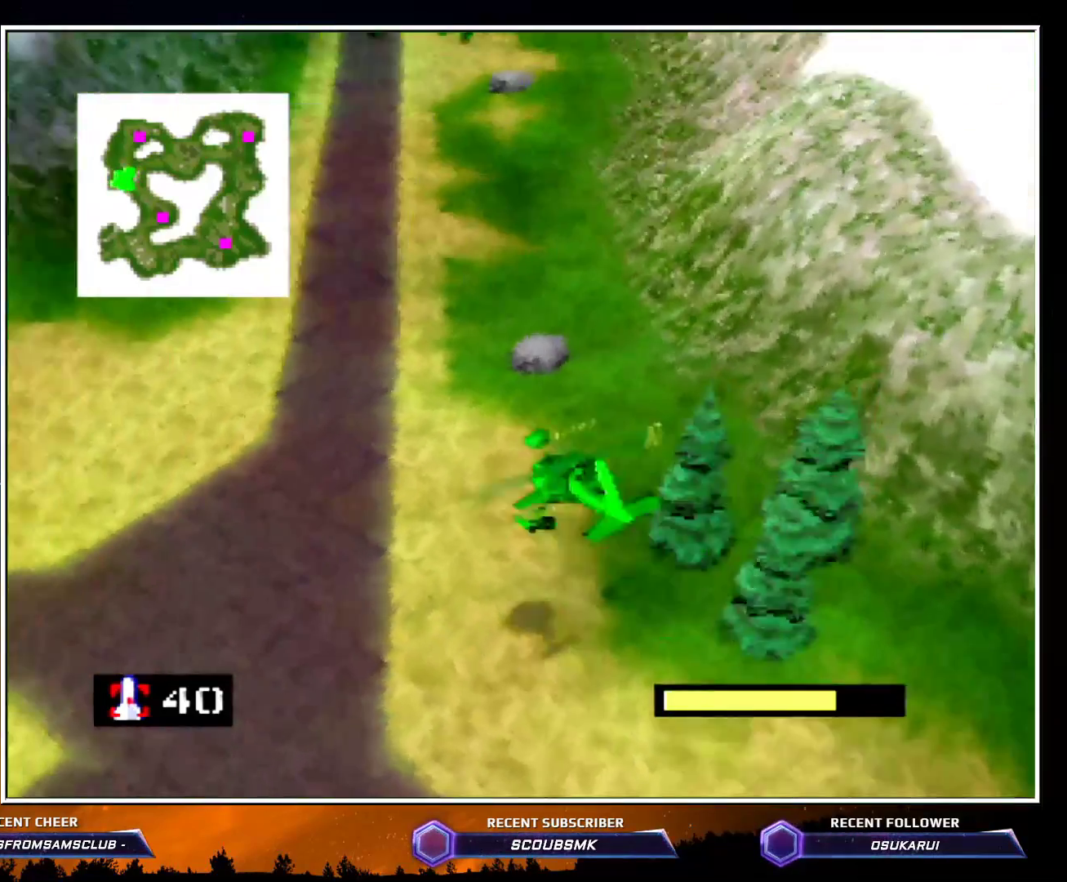
{"buttons": ["C_LEFT"], "left_stick": "up-left", "events": []}
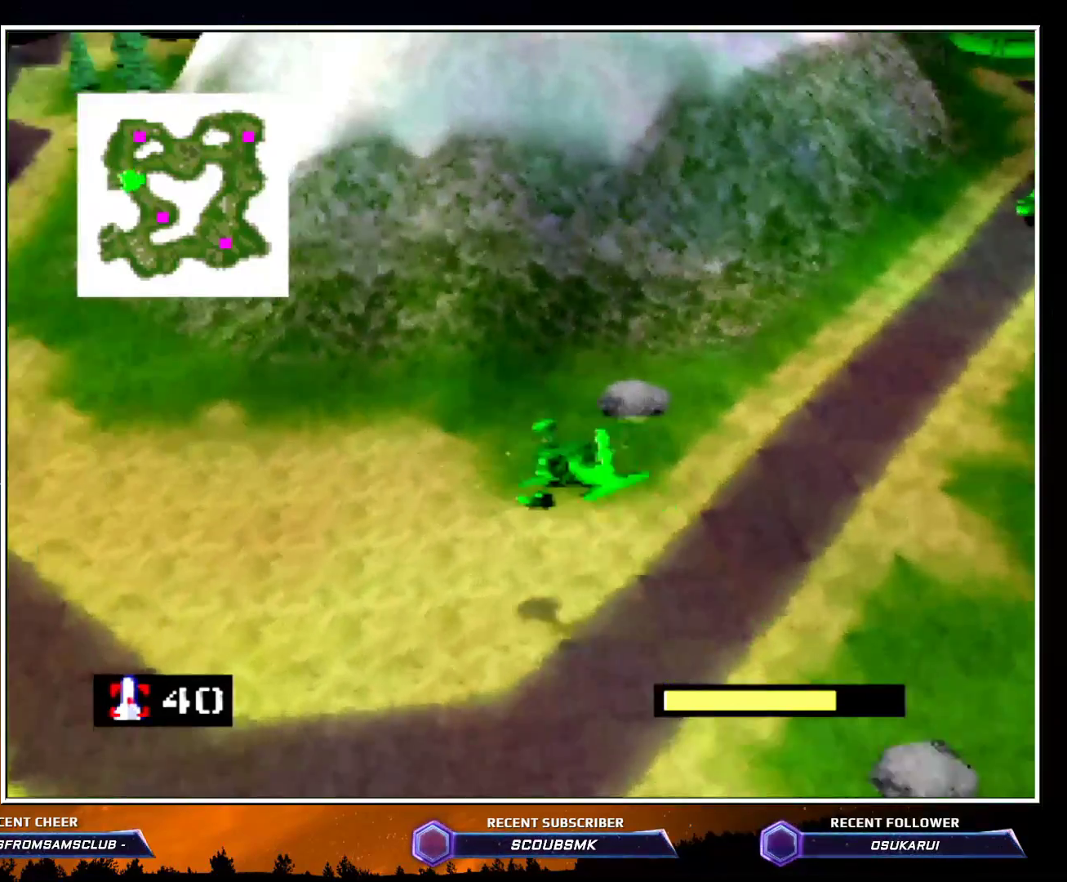
{"buttons": ["C_LEFT"], "left_stick": "up", "events": [[100, "left_stick", "up"]]}
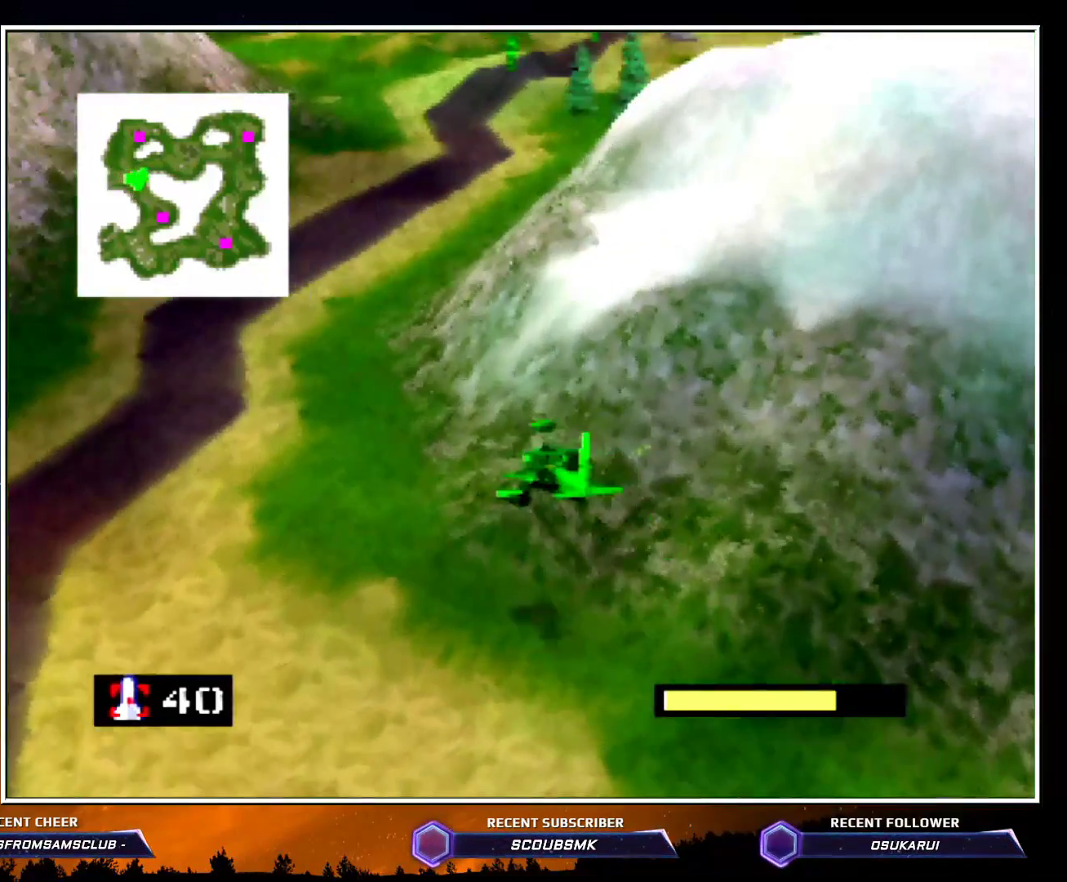
{"buttons": ["C_LEFT"], "left_stick": "up-right", "events": [[167, "left_stick", "up-right"]]}
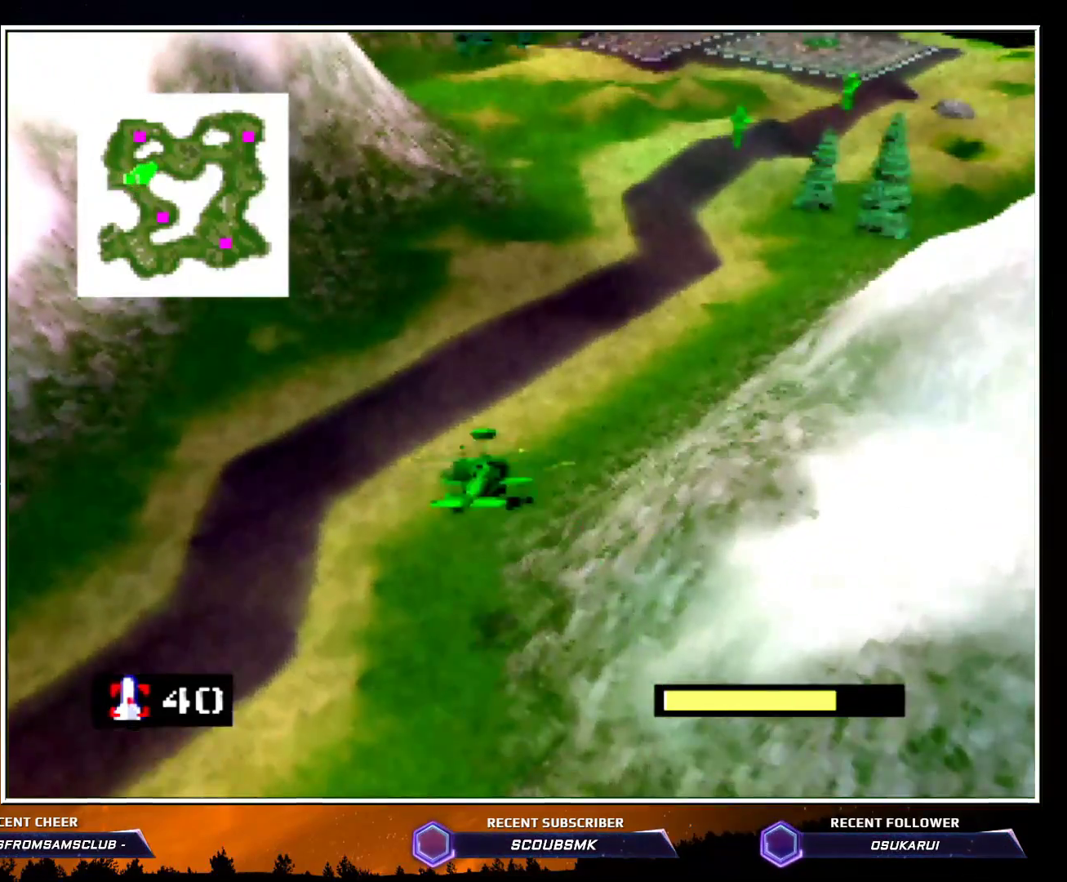
{"buttons": [], "left_stick": "up-right", "events": [[483, "C_LEFT", "up"]]}
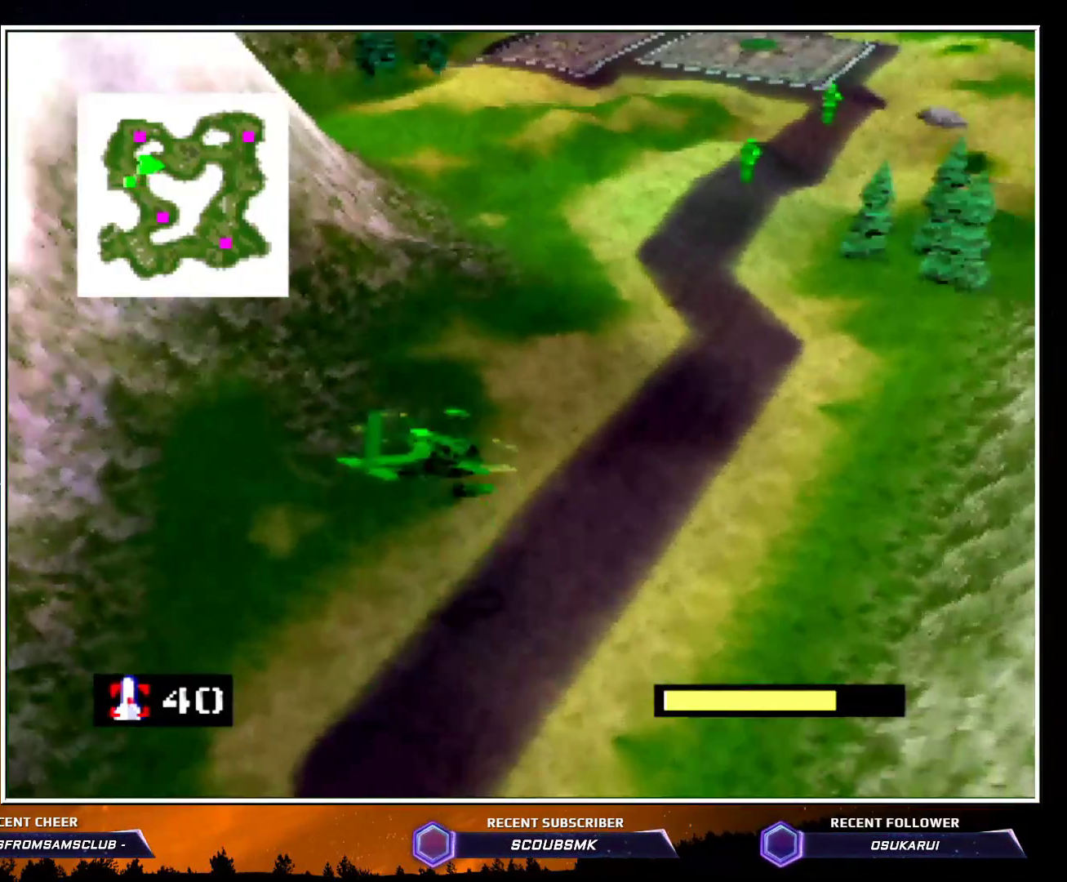
{"buttons": ["C_LEFT"], "left_stick": "up-right", "events": [[17, "left_stick", "up"], [267, "C_RIGHT", "down"], [417, "left_stick", "up-right"], [483, "C_LEFT", "down"], [483, "C_RIGHT", "up"]]}
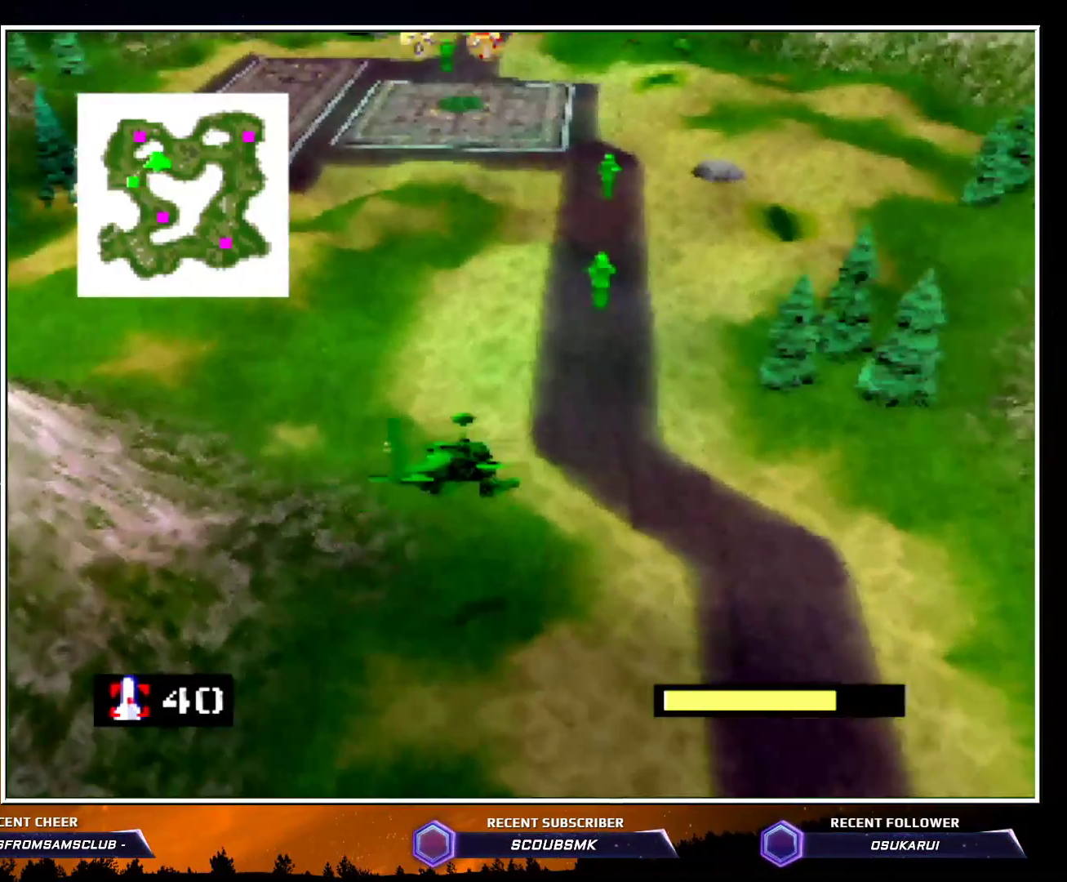
{"buttons": ["C_LEFT"], "left_stick": "up", "events": [[233, "left_stick", "up"]]}
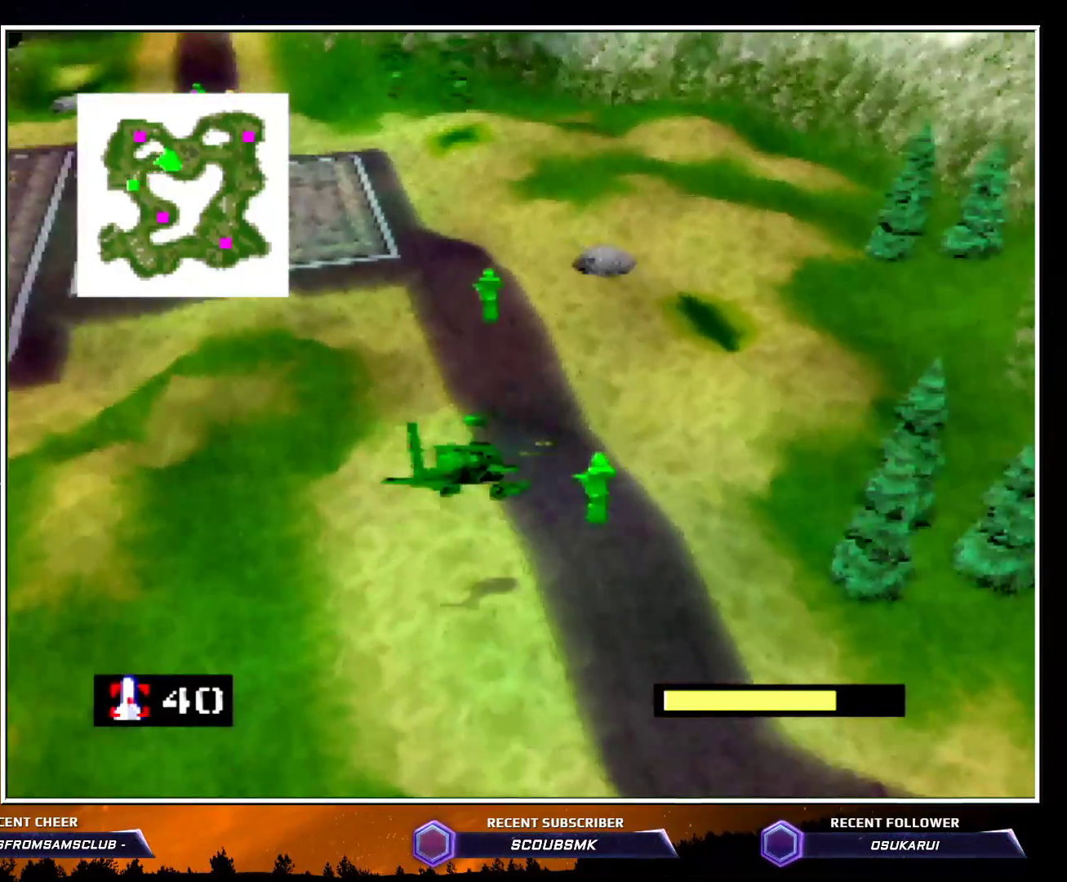
{"buttons": ["C_LEFT"], "left_stick": "up-left", "events": [[383, "left_stick", "up-left"]]}
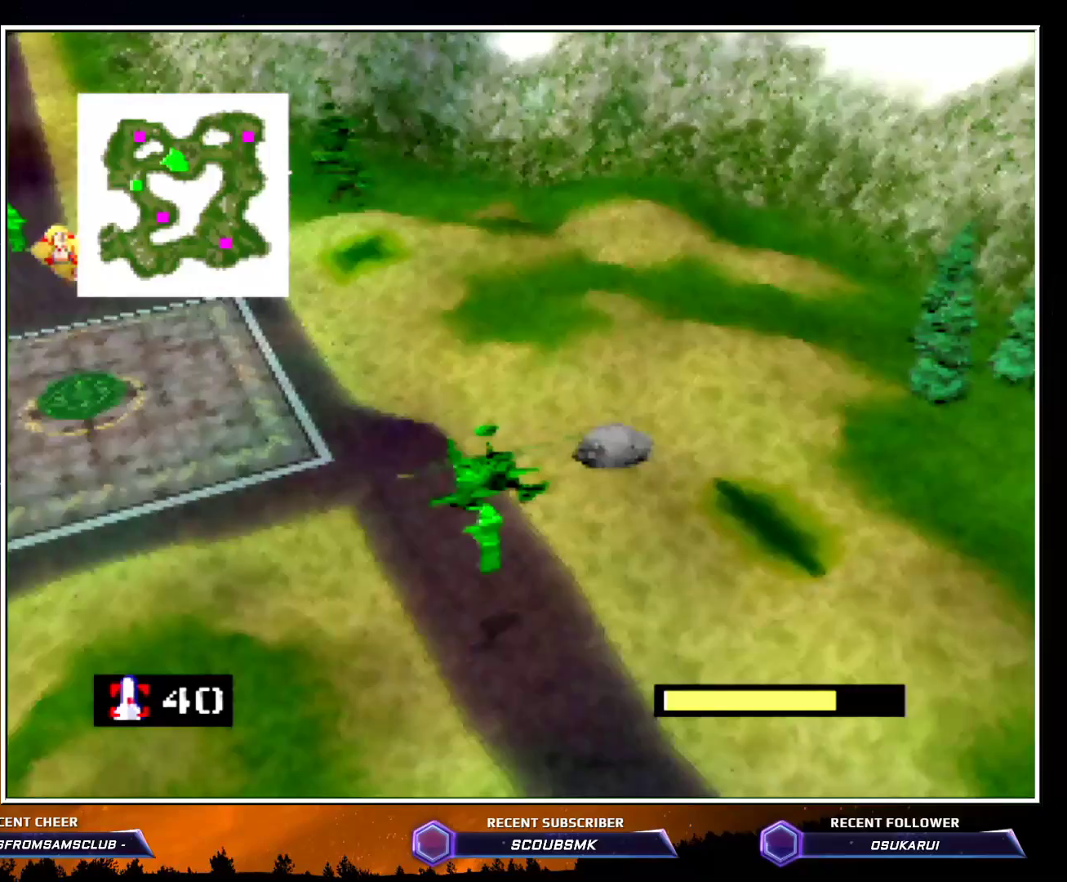
{"buttons": ["C_LEFT"], "left_stick": "up", "events": [[383, "left_stick", "up"]]}
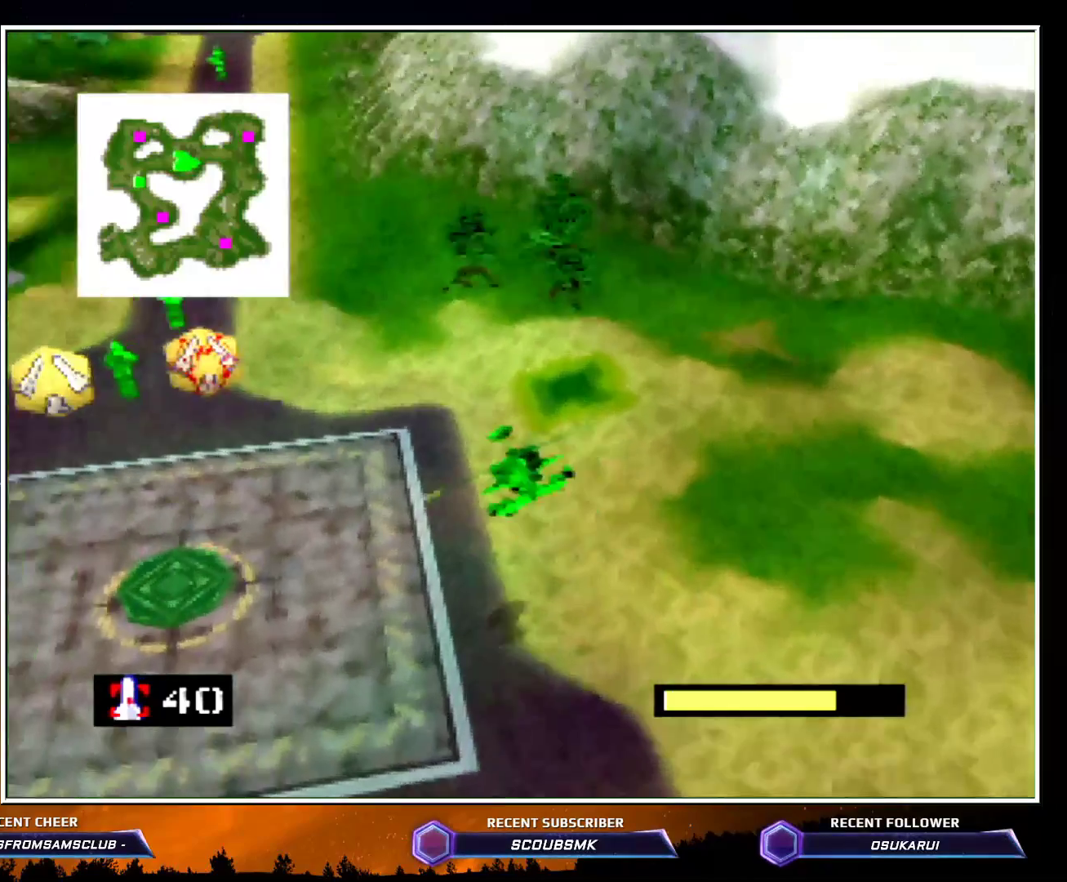
{"buttons": ["C_LEFT"], "left_stick": "up", "events": [[233, "left_stick", "up-right"], [483, "left_stick", "up"]]}
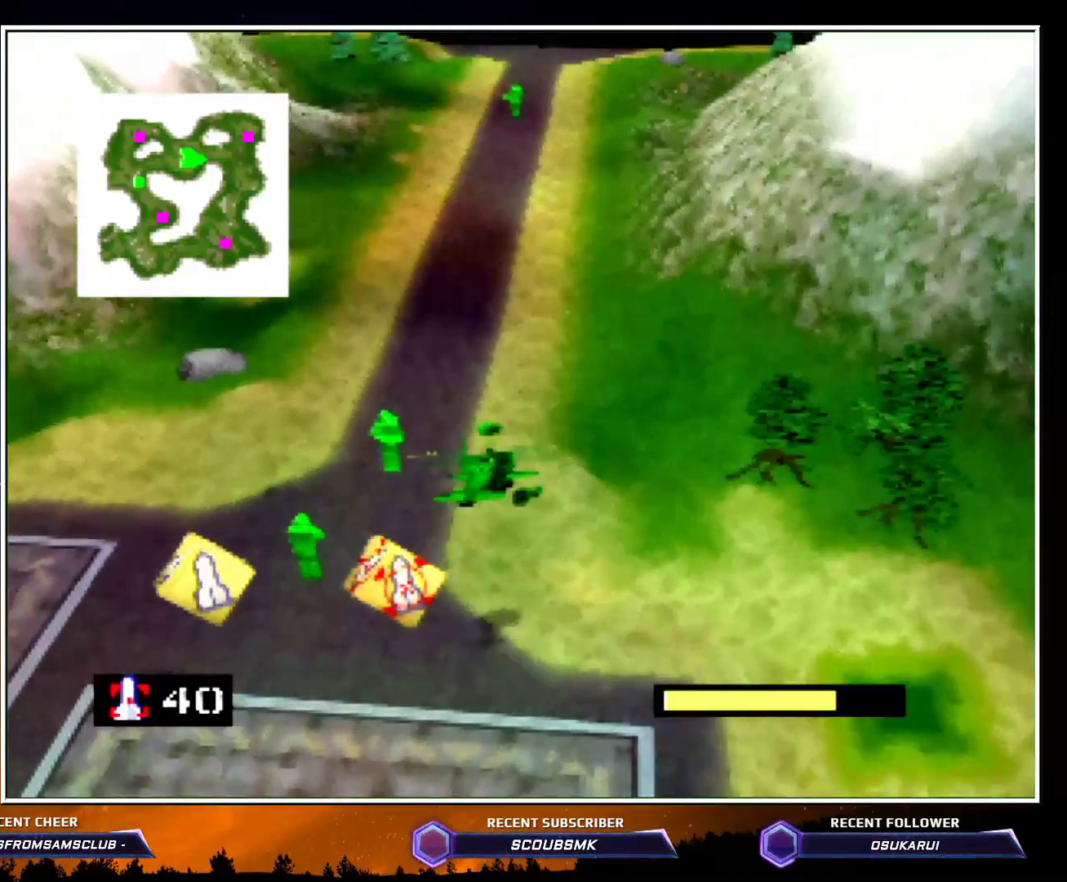
{"buttons": ["C_LEFT"], "left_stick": "up", "events": []}
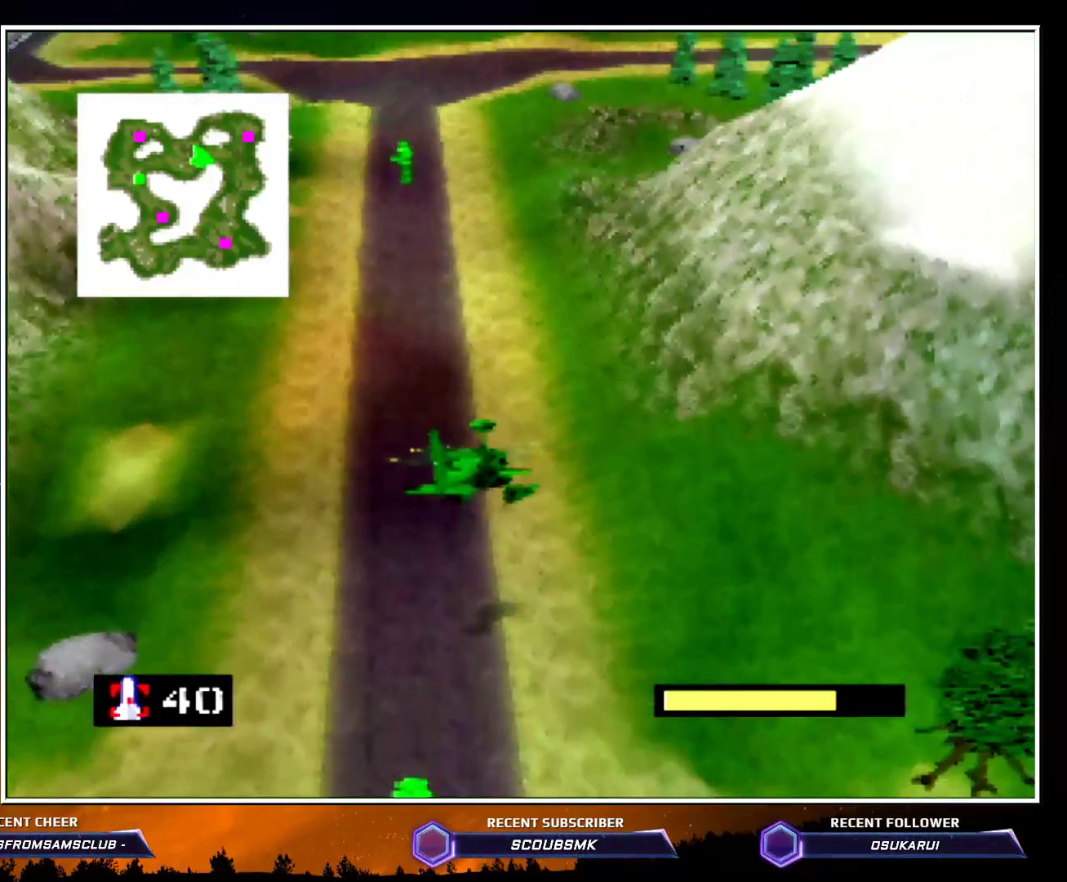
{"buttons": ["C_LEFT"], "left_stick": "up", "events": []}
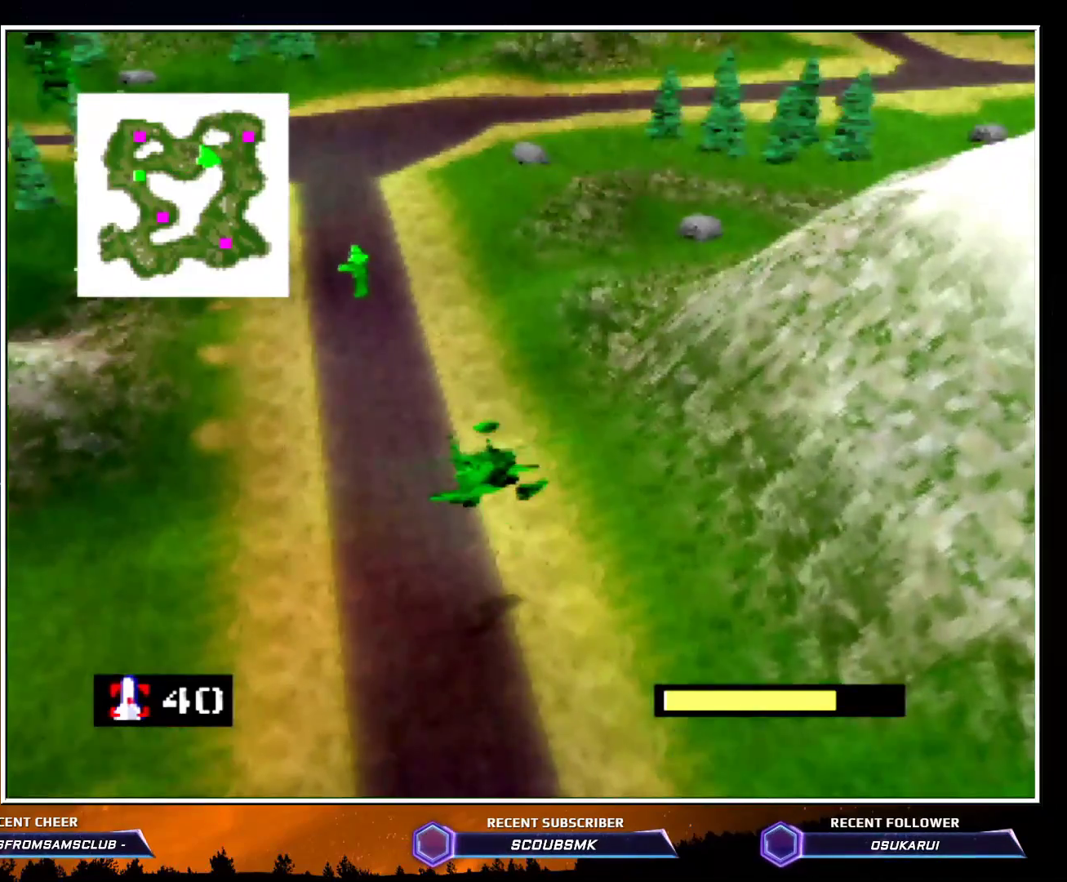
{"buttons": ["C_LEFT"], "left_stick": "up-right", "events": [[417, "left_stick", "up-right"]]}
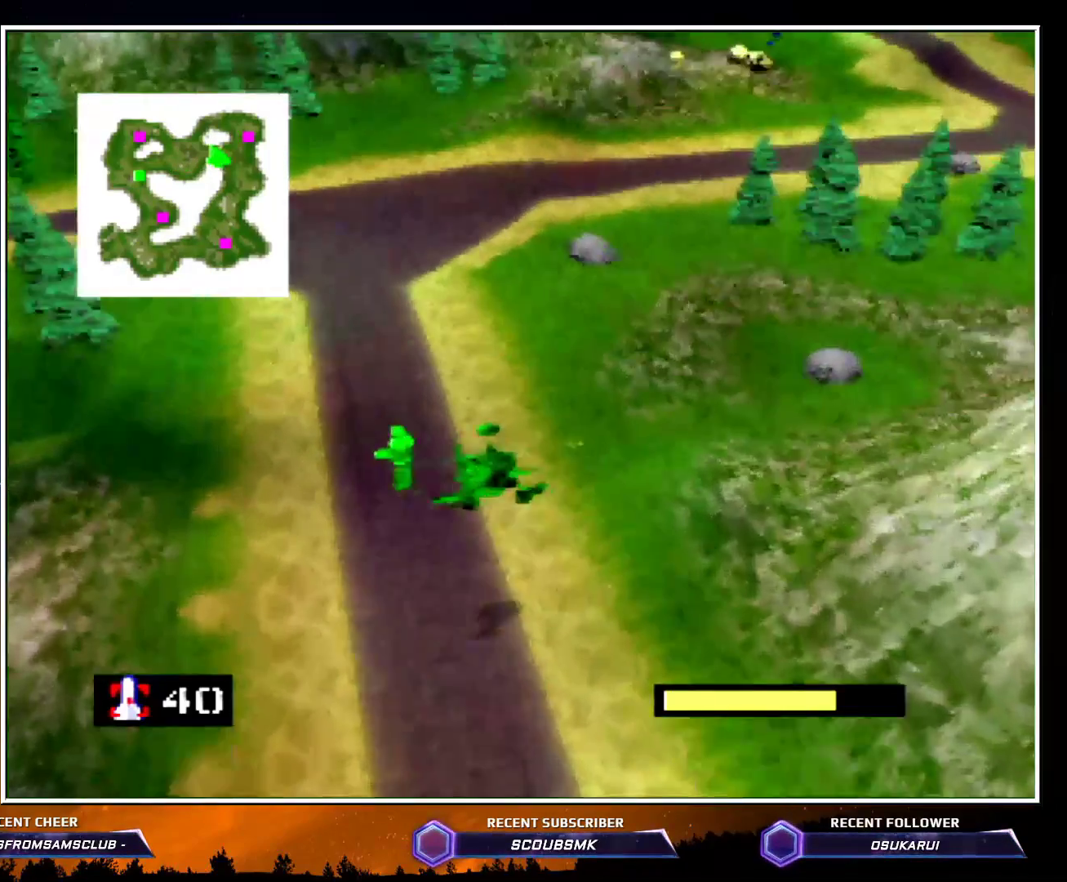
{"buttons": ["Z", "C_LEFT"], "left_stick": "up", "events": [[50, "left_stick", "up"], [417, "Z", "down"]]}